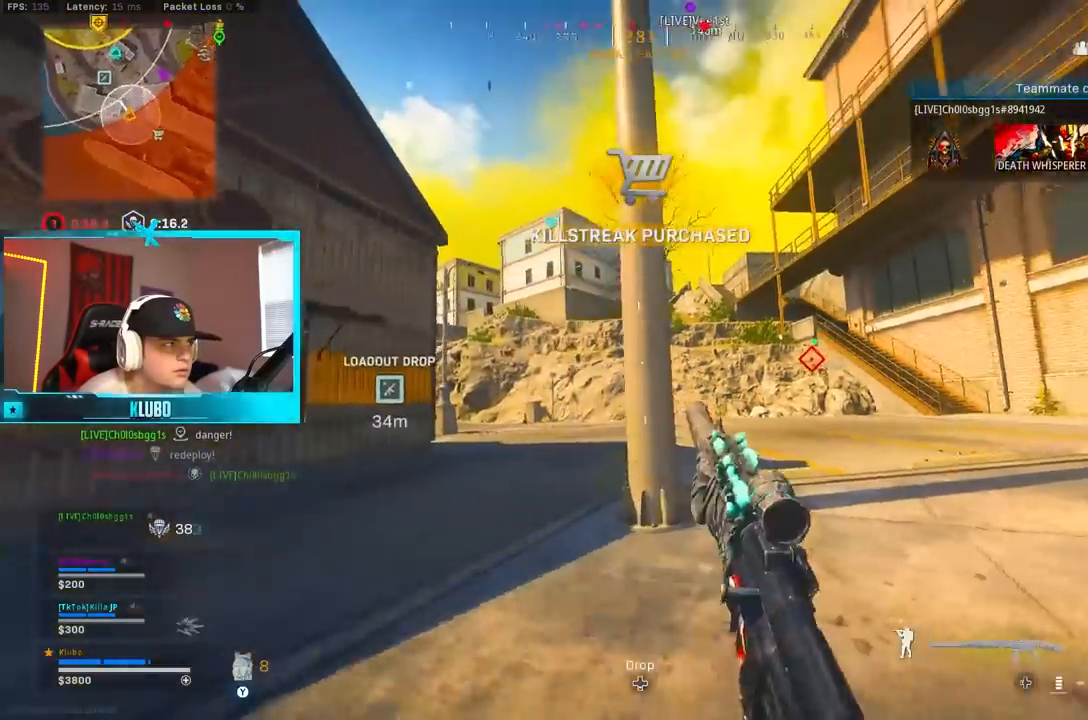
Gameplay with a controller (Xbox layout); each line is a JSON object with the inputs held at the frame after it. "events" lists button and stick changes between this image and that frame as [ms after this image, input, new state], when the widget could be followed in between.
{"buttons": [], "left_stick": "left", "right_stick": "left", "events": [[67, "B", "down"], [83, "left_stick", "down-left"], [100, "A", "down"], [167, "right_stick", "center"], [183, "B", "up"], [283, "A", "up"], [433, "left_stick", "left"], [500, "right_stick", "left"]]}
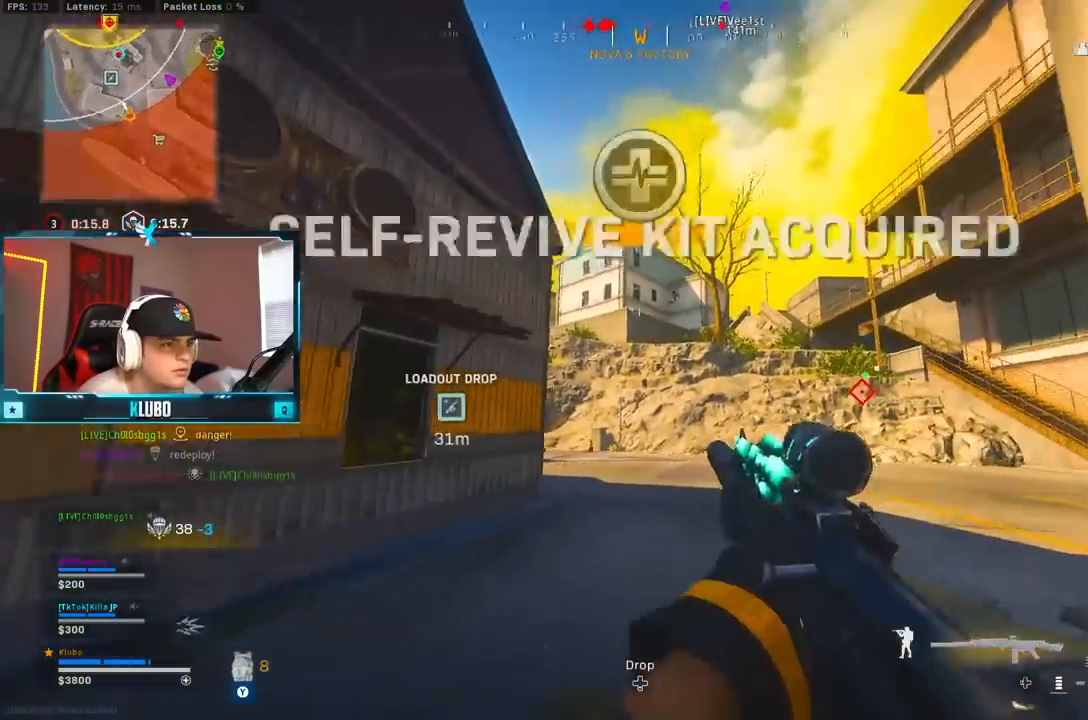
{"buttons": ["A", "B"], "left_stick": "down-left", "right_stick": "down", "events": [[33, "left_stick", "up-left"], [33, "right_stick", "center"], [67, "right_stick", "right"], [250, "B", "down"], [267, "right_stick", "center"], [350, "left_stick", "left"], [383, "B", "up"], [433, "right_stick", "down"], [450, "B", "down"], [467, "left_stick", "down-left"], [500, "A", "down"]]}
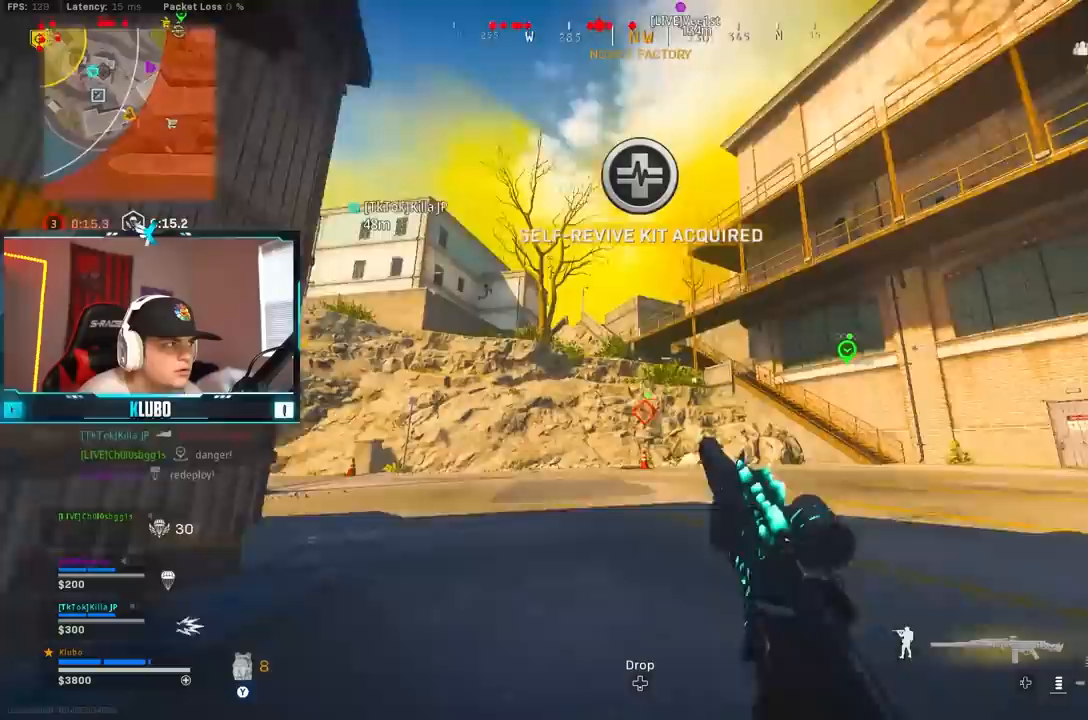
{"buttons": ["Y"], "left_stick": "up", "right_stick": "center", "events": [[17, "right_stick", "center"], [67, "B", "up"], [117, "A", "up"], [233, "left_stick", "up-left"], [283, "right_stick", "down-left"], [350, "left_stick", "up-right"], [400, "right_stick", "center"], [483, "Y", "down"], [483, "left_stick", "up"]]}
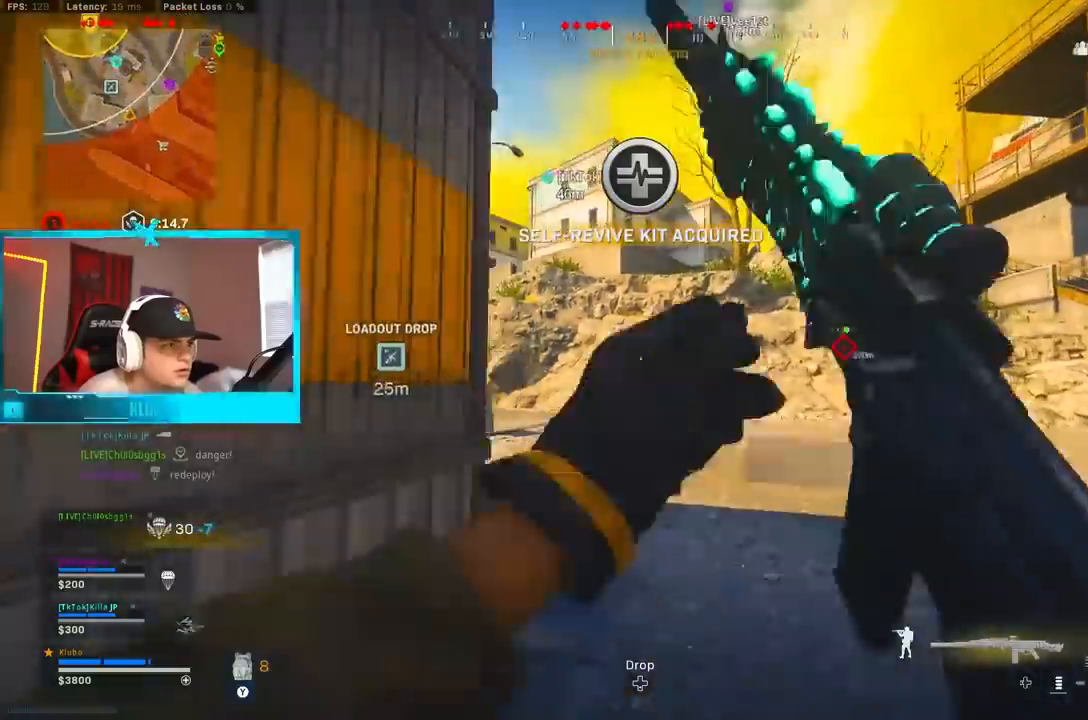
{"buttons": [], "left_stick": "up-left", "right_stick": "center", "events": [[33, "Y", "up"], [50, "left_stick", "up-left"], [117, "Y", "down"], [183, "Y", "up"], [300, "right_stick", "left"], [467, "right_stick", "center"]]}
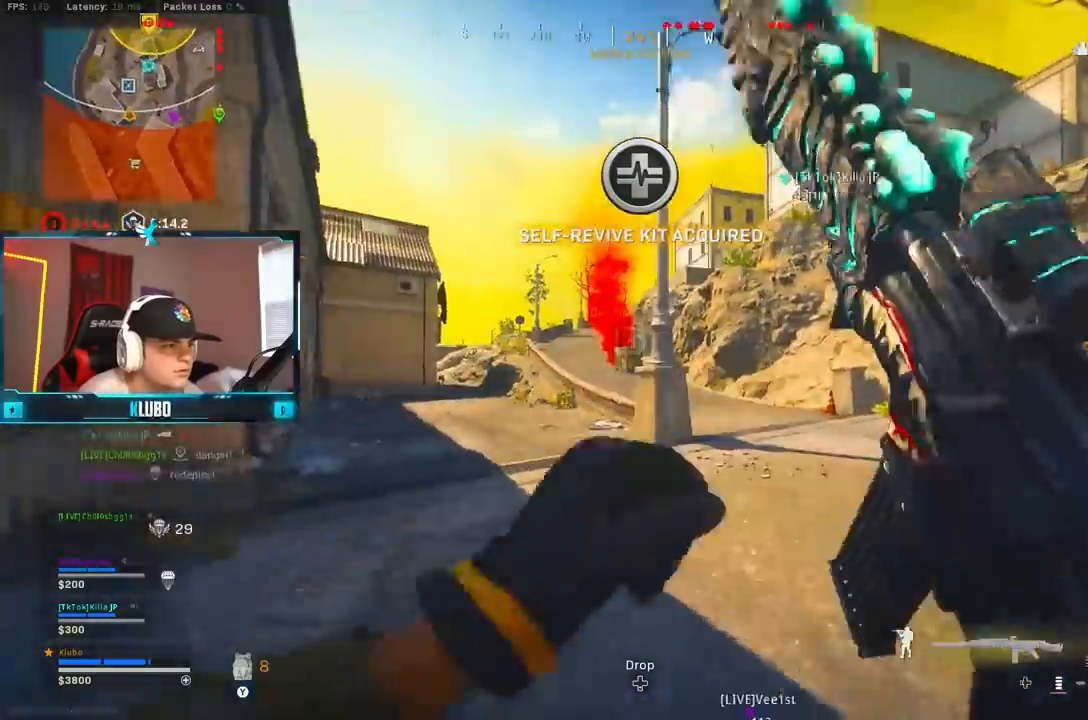
{"buttons": ["A", "B"], "left_stick": "right", "right_stick": "right", "events": [[33, "Y", "down"], [33, "left_stick", "up-right"], [83, "Y", "up"], [150, "Y", "down"], [167, "B", "down"], [233, "Y", "up"], [350, "B", "up"], [417, "B", "down"], [433, "left_stick", "right"], [483, "A", "down"], [500, "right_stick", "right"]]}
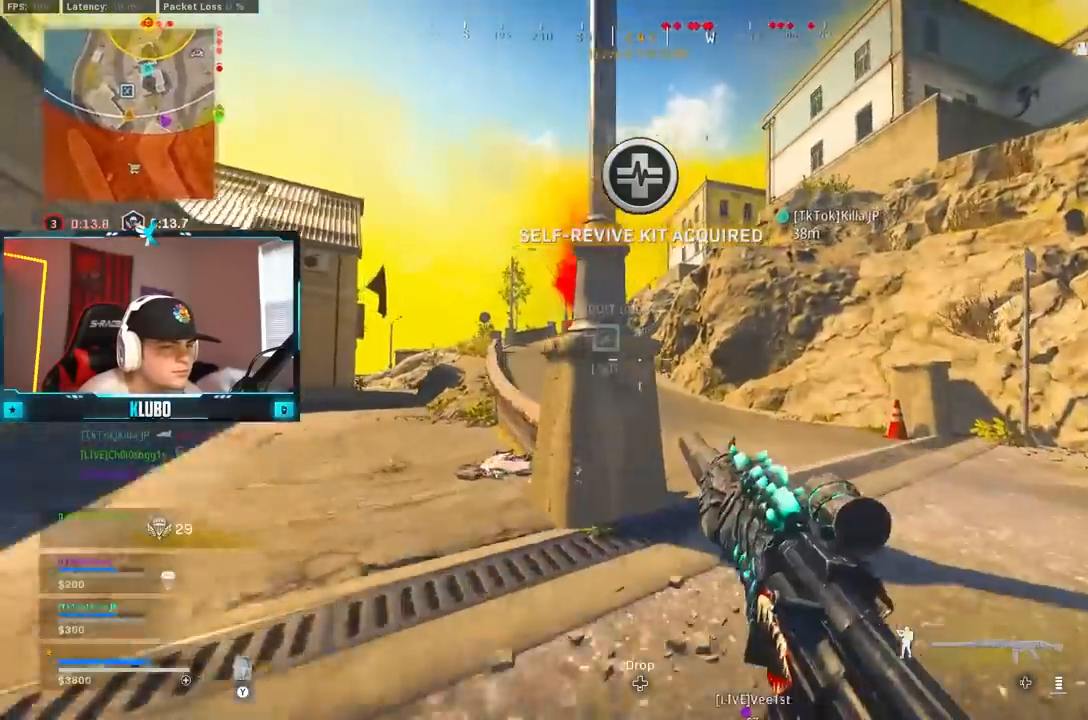
{"buttons": ["A"], "left_stick": "up-left", "right_stick": "center", "events": [[33, "B", "up"], [83, "left_stick", "up-right"], [150, "A", "up"], [217, "right_stick", "left"], [300, "left_stick", "up"], [450, "right_stick", "center"], [483, "A", "down"], [483, "left_stick", "up-left"]]}
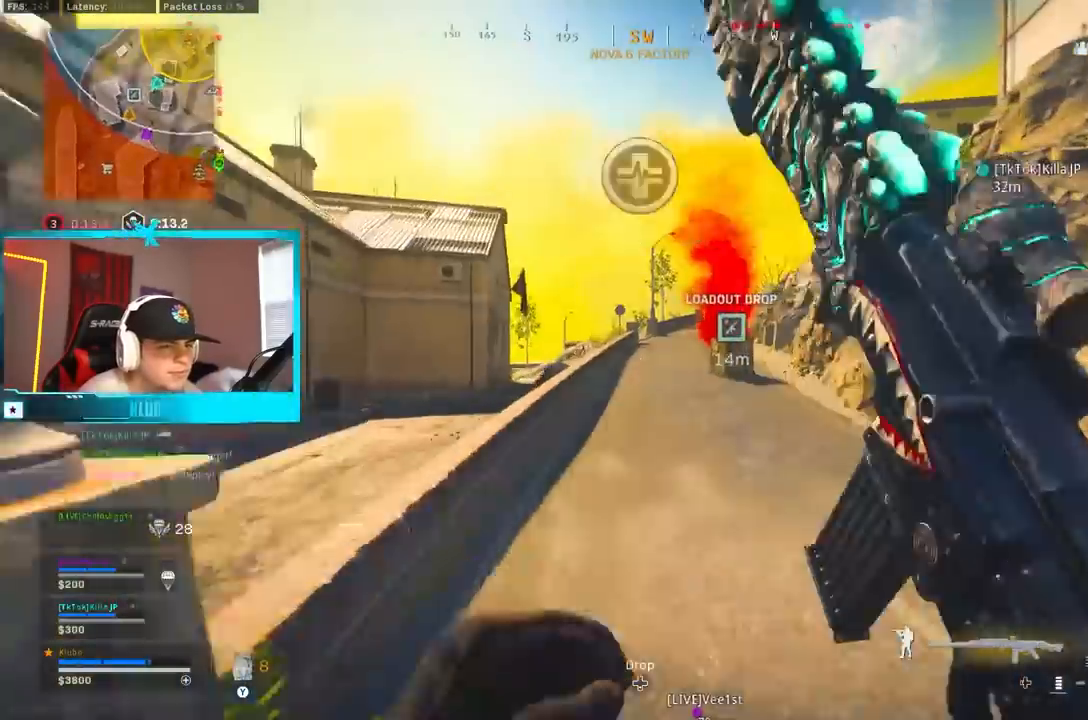
{"buttons": [], "left_stick": "up-right", "right_stick": "center", "events": [[33, "Y", "down"], [117, "Y", "up"], [133, "A", "up"], [150, "Y", "down"], [233, "Y", "up"], [267, "left_stick", "up"], [400, "left_stick", "up-right"], [417, "Y", "down"], [467, "Y", "up"]]}
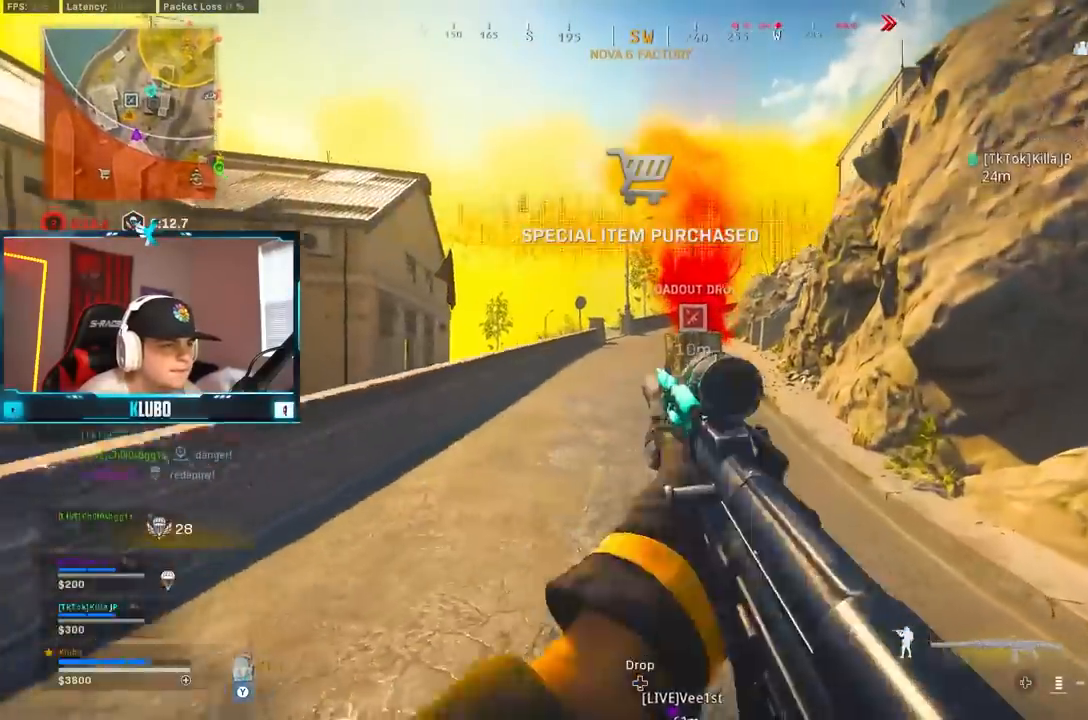
{"buttons": [], "left_stick": "up-right", "right_stick": "center", "events": [[33, "Y", "down"], [133, "Y", "up"]]}
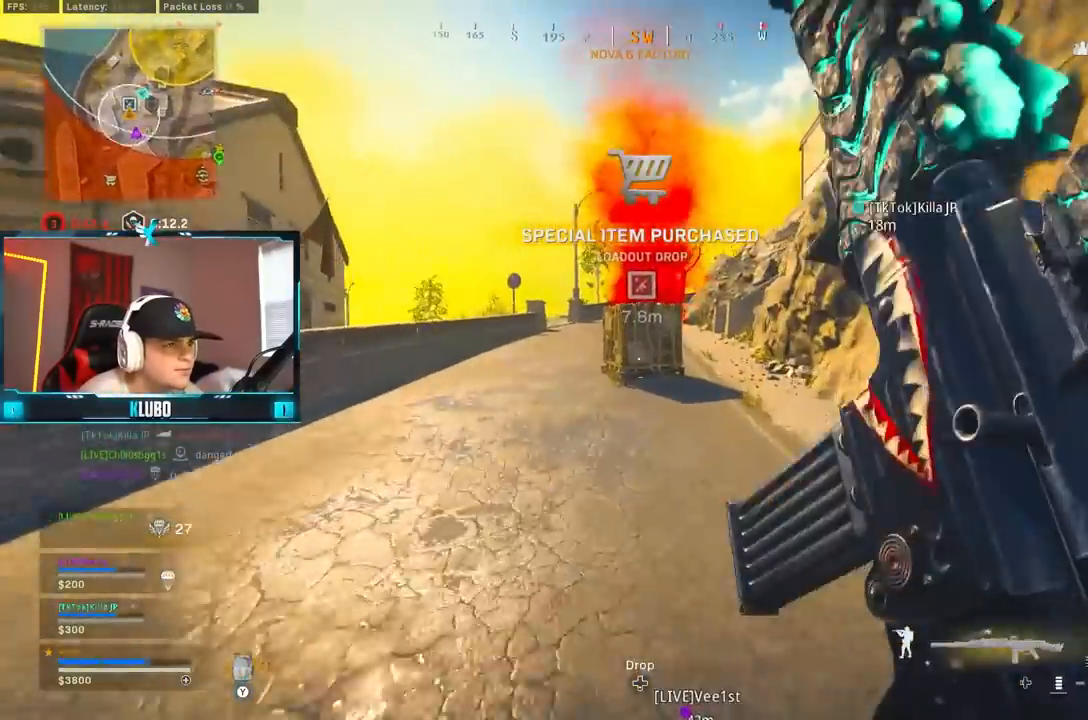
{"buttons": ["A", "B"], "left_stick": "right", "right_stick": "center", "events": [[100, "B", "down"], [317, "B", "up"], [417, "B", "down"], [433, "left_stick", "right"], [500, "A", "down"]]}
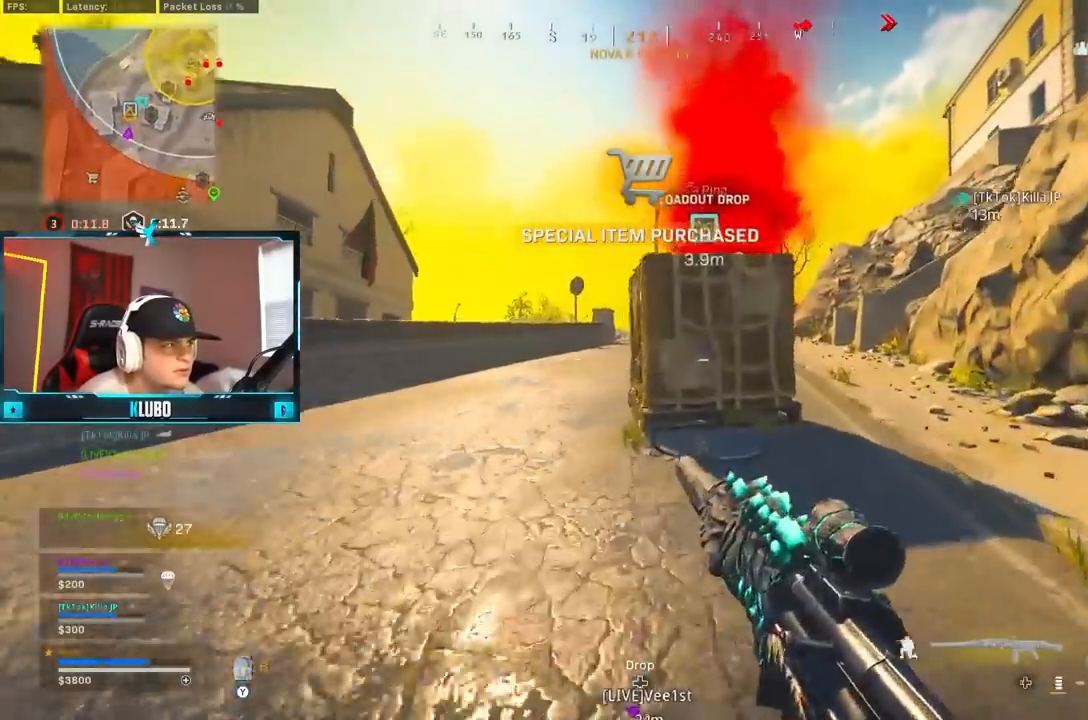
{"buttons": ["X"], "left_stick": "center", "right_stick": "center", "events": [[67, "B", "up"], [117, "X", "down"], [133, "left_stick", "center"], [167, "A", "up"]]}
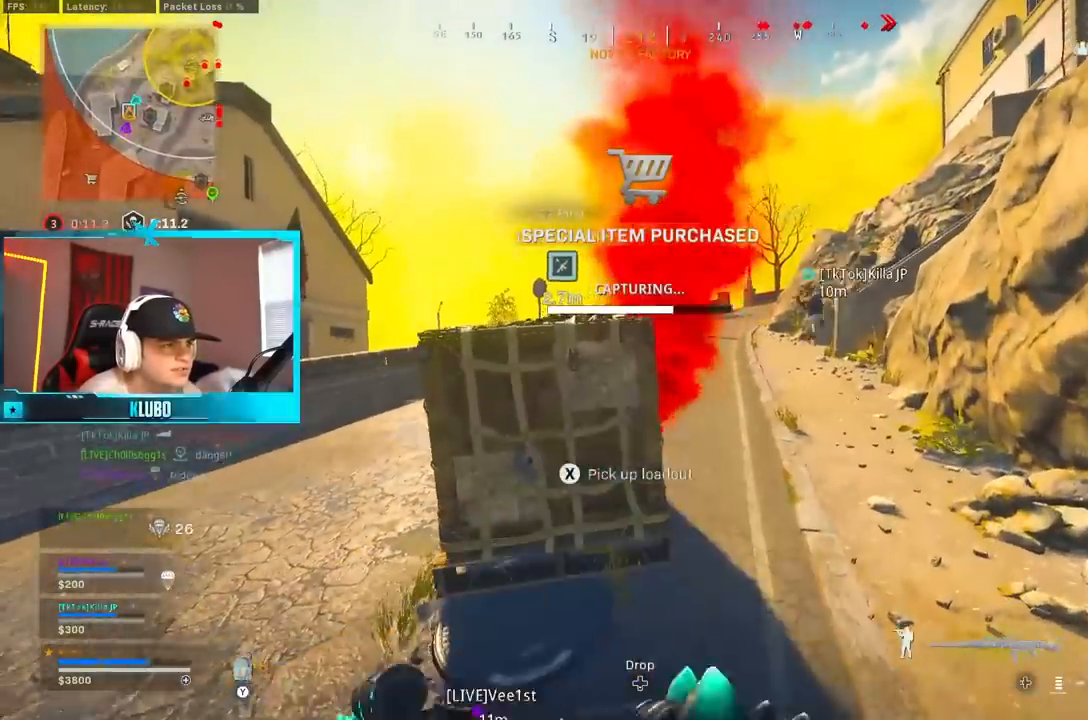
{"buttons": ["DPAD_DOWN"], "left_stick": "center", "right_stick": "center", "events": [[233, "X", "up"], [450, "DPAD_DOWN", "down"]]}
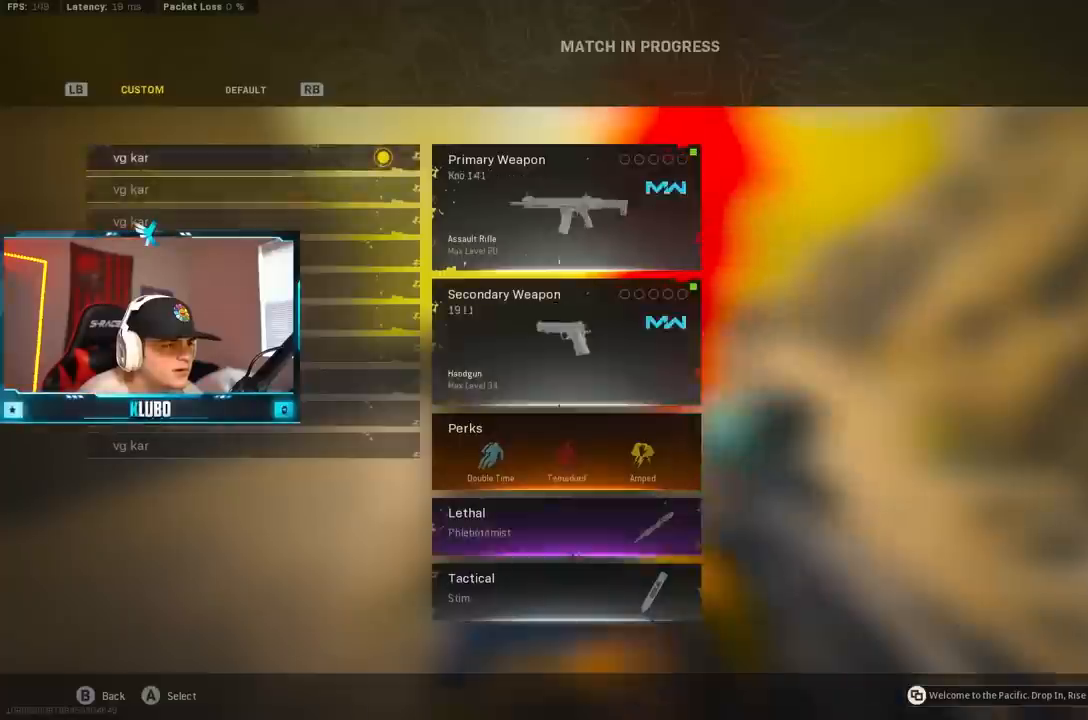
{"buttons": ["B"], "left_stick": "down-left", "right_stick": "down-left", "events": [[33, "A", "down"], [50, "DPAD_DOWN", "up"], [117, "A", "up"], [200, "right_stick", "down-left"], [250, "left_stick", "down"], [333, "B", "down"], [400, "left_stick", "down-left"], [417, "B", "up"], [500, "B", "down"]]}
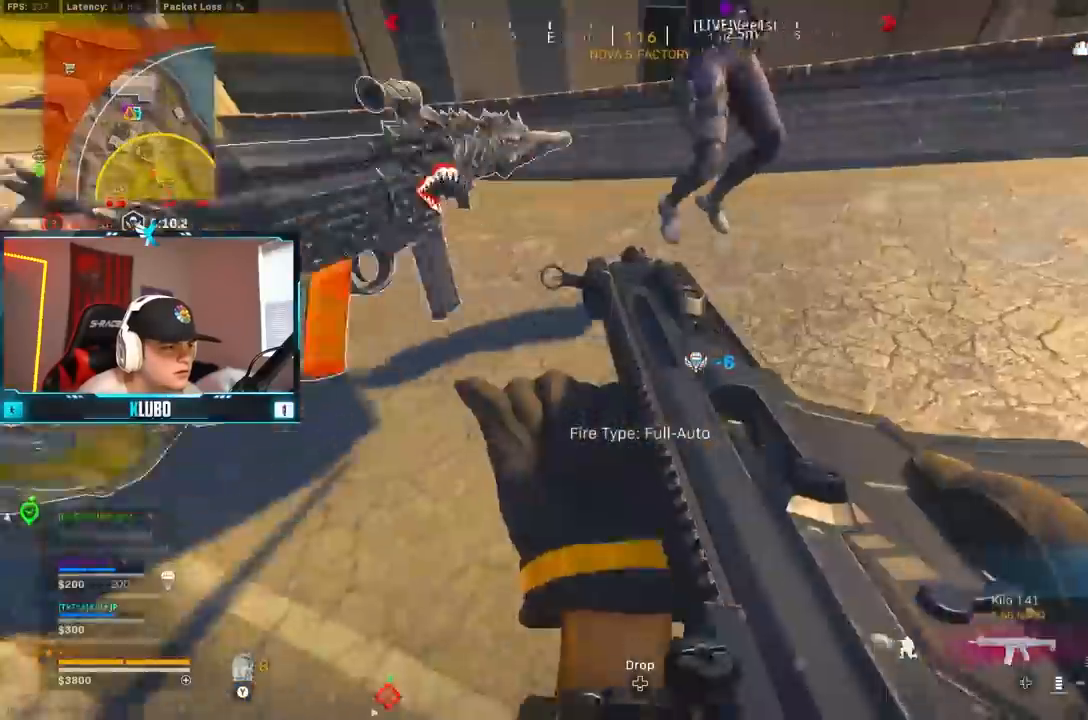
{"buttons": [], "left_stick": "left", "right_stick": "down-right", "events": [[17, "right_stick", "center"], [33, "left_stick", "left"], [100, "B", "up"], [117, "X", "down"], [183, "X", "up"], [217, "left_stick", "center"], [267, "Y", "down"], [333, "left_stick", "left"], [350, "Y", "up"], [467, "right_stick", "down-right"]]}
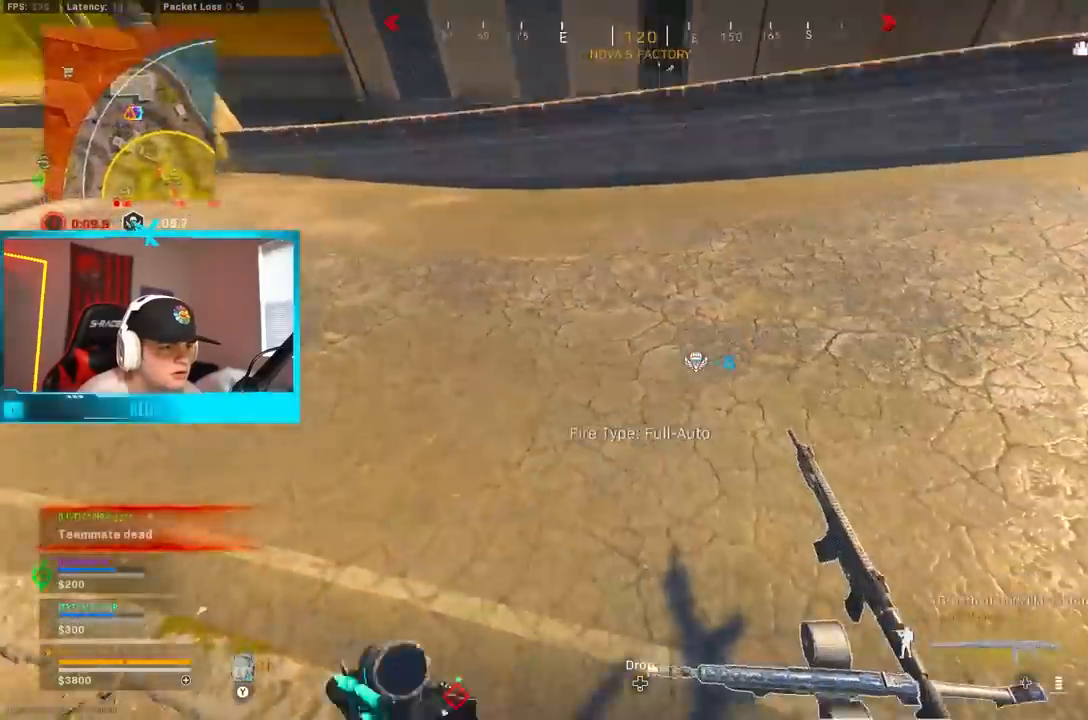
{"buttons": [], "left_stick": "center", "right_stick": "down-right", "events": [[17, "left_stick", "center"], [100, "left_stick", "down"], [200, "left_stick", "center"], [217, "right_stick", "center"], [283, "X", "down"], [367, "X", "up"], [500, "right_stick", "down-right"]]}
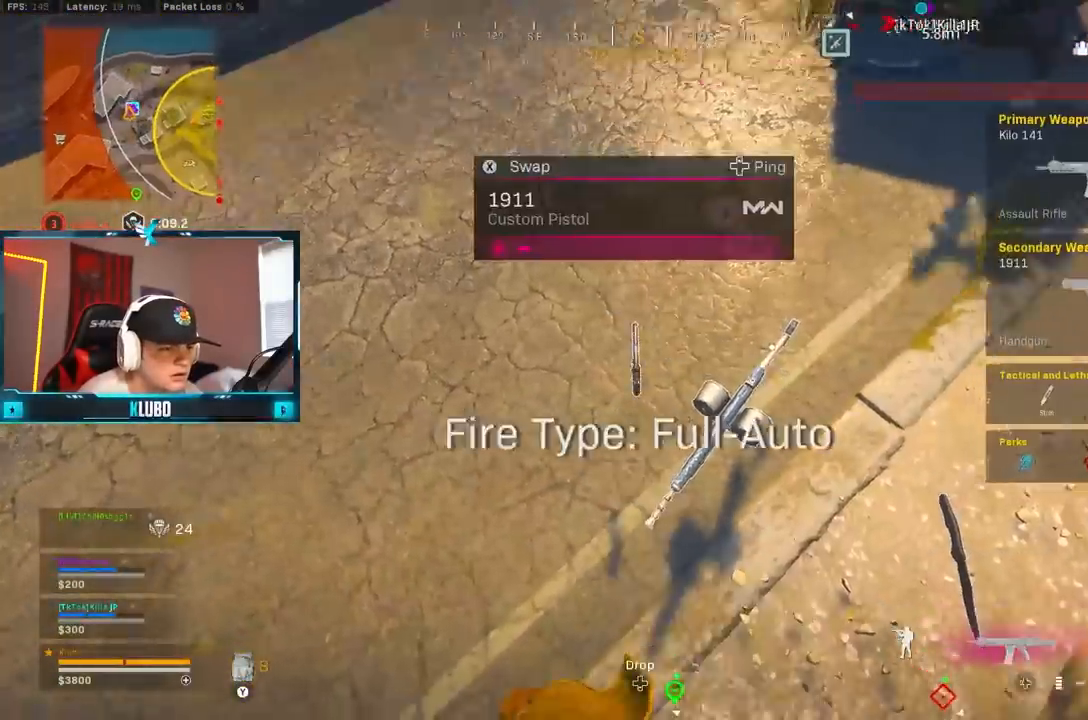
{"buttons": ["L3"], "left_stick": "up-left", "right_stick": "up", "events": [[50, "right_stick", "right"], [183, "right_stick", "center"], [233, "X", "down"], [283, "X", "up"], [433, "left_stick", "up-left"], [433, "right_stick", "up"], [483, "L3", "down"]]}
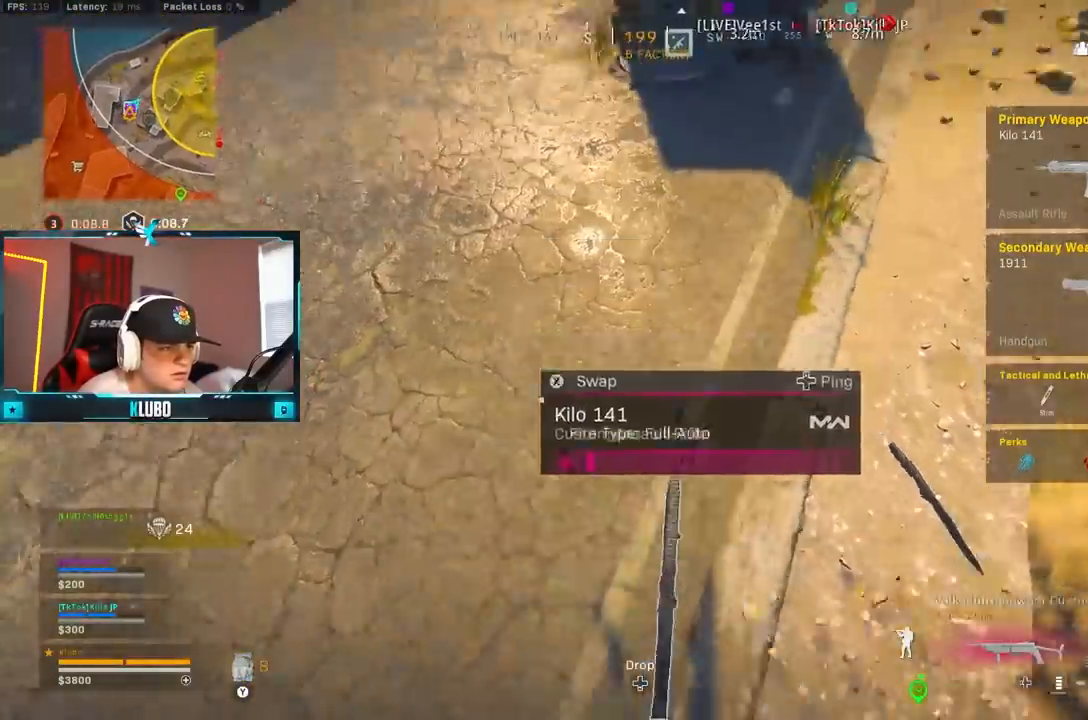
{"buttons": ["B"], "left_stick": "up-left", "right_stick": "up-right", "events": [[100, "L3", "up"], [183, "right_stick", "center"], [200, "Y", "down"], [250, "B", "down"], [283, "Y", "up"], [383, "B", "up"], [450, "B", "down"], [483, "right_stick", "up-right"]]}
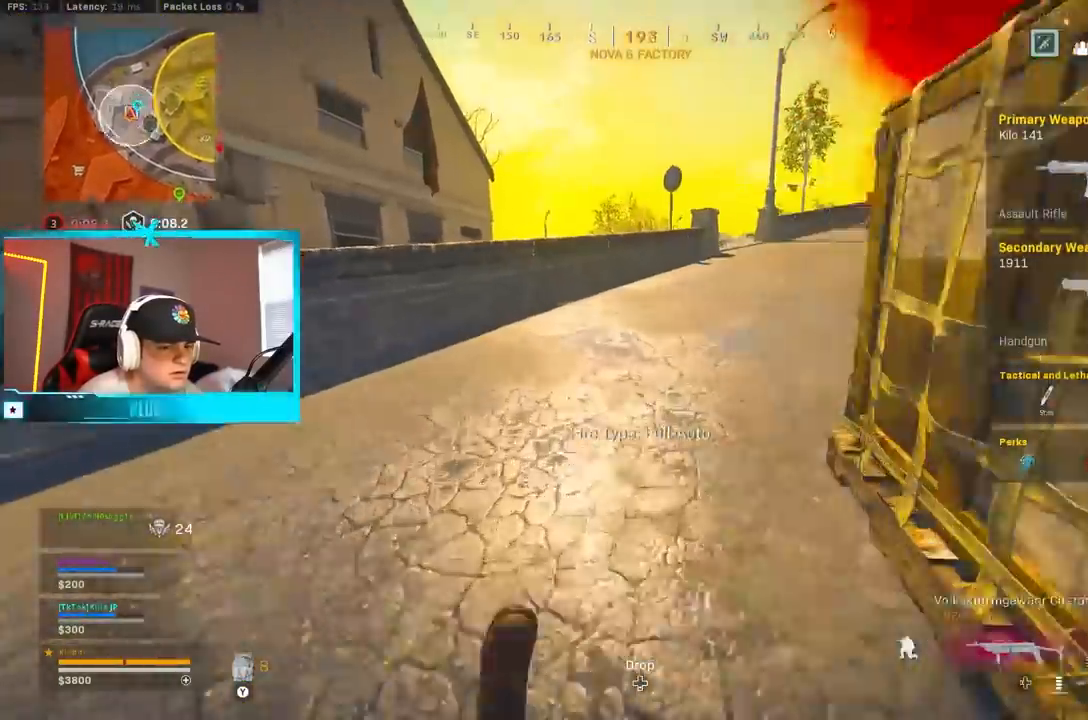
{"buttons": ["Y"], "left_stick": "up", "right_stick": "center", "events": [[17, "A", "down"], [67, "B", "up"], [117, "L3", "down"], [167, "A", "up"], [167, "right_stick", "center"], [233, "L3", "up"], [317, "left_stick", "up"], [400, "Y", "down"], [433, "Y", "up"], [500, "Y", "down"]]}
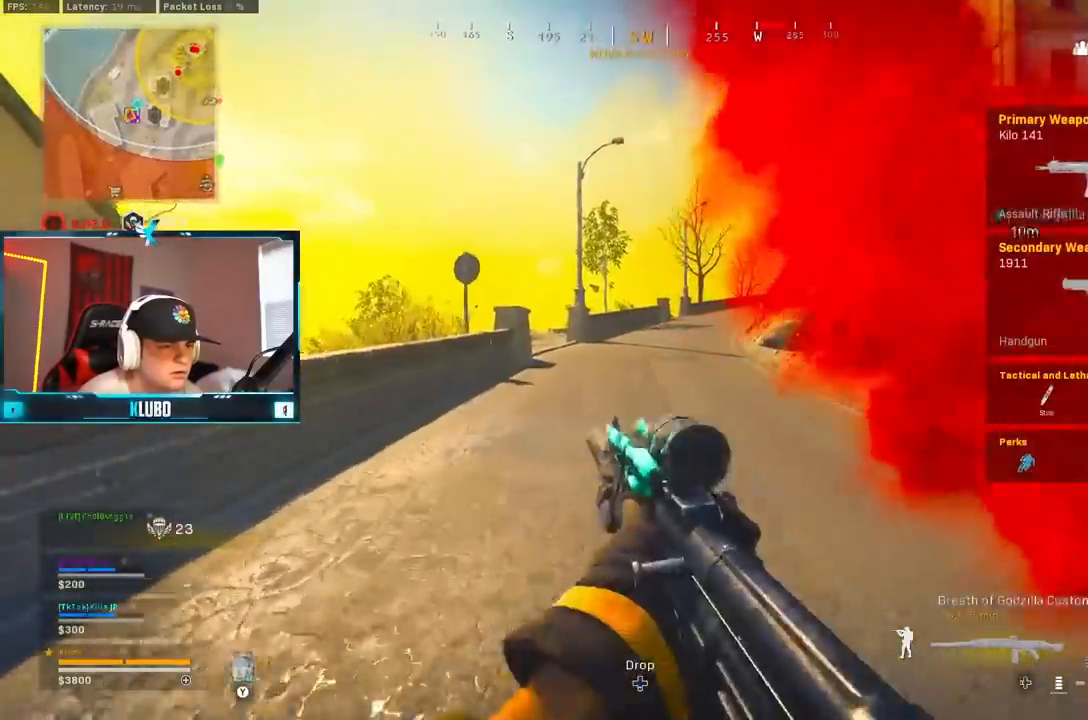
{"buttons": ["A", "Y"], "left_stick": "up", "right_stick": "center", "events": [[83, "Y", "up"], [250, "right_stick", "right"], [417, "A", "down"], [433, "right_stick", "center"], [467, "Y", "down"]]}
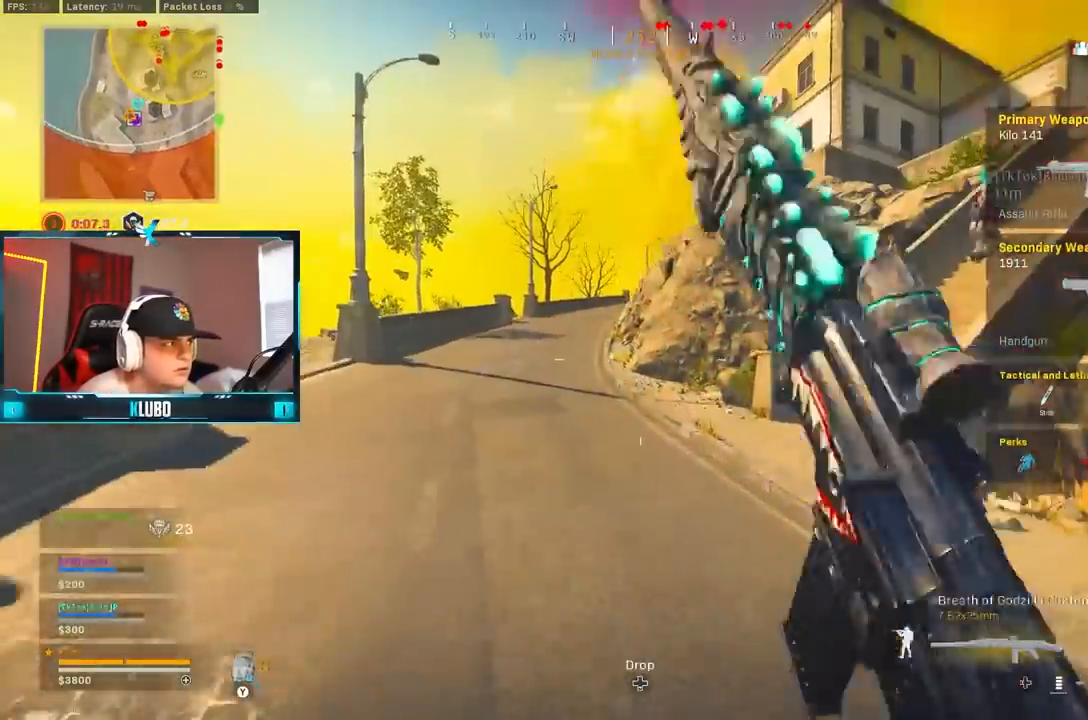
{"buttons": ["B"], "left_stick": "up", "right_stick": "center", "events": [[33, "Y", "up"], [67, "A", "up"], [100, "B", "down"]]}
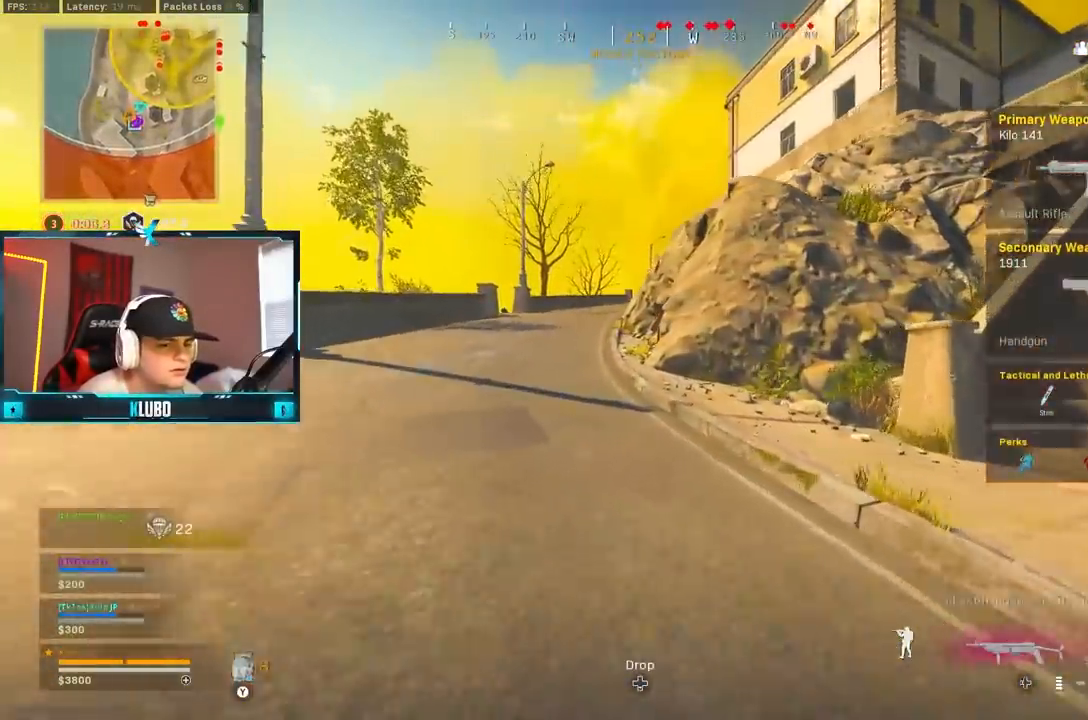
{"buttons": ["A"], "left_stick": "up-left", "right_stick": "right", "events": [[17, "B", "up"], [83, "B", "down"], [83, "left_stick", "up-left"], [150, "A", "down"], [150, "right_stick", "left"], [200, "B", "up"], [300, "A", "up"], [317, "right_stick", "center"], [367, "right_stick", "right"], [383, "L3", "down"], [500, "A", "down"], [500, "L3", "up"]]}
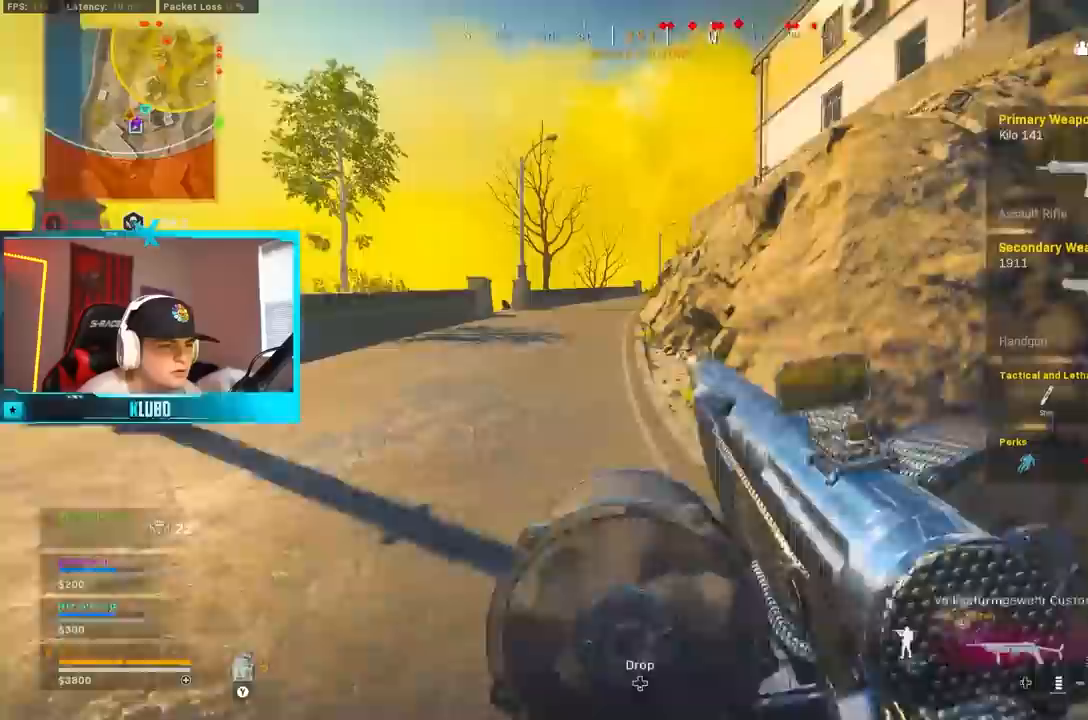
{"buttons": ["B"], "left_stick": "up", "right_stick": "center", "events": [[33, "R1", "down"], [33, "right_stick", "center"], [50, "L1", "down"], [150, "A", "up"], [150, "R1", "up"], [200, "L1", "up"], [267, "B", "down"], [450, "left_stick", "up"]]}
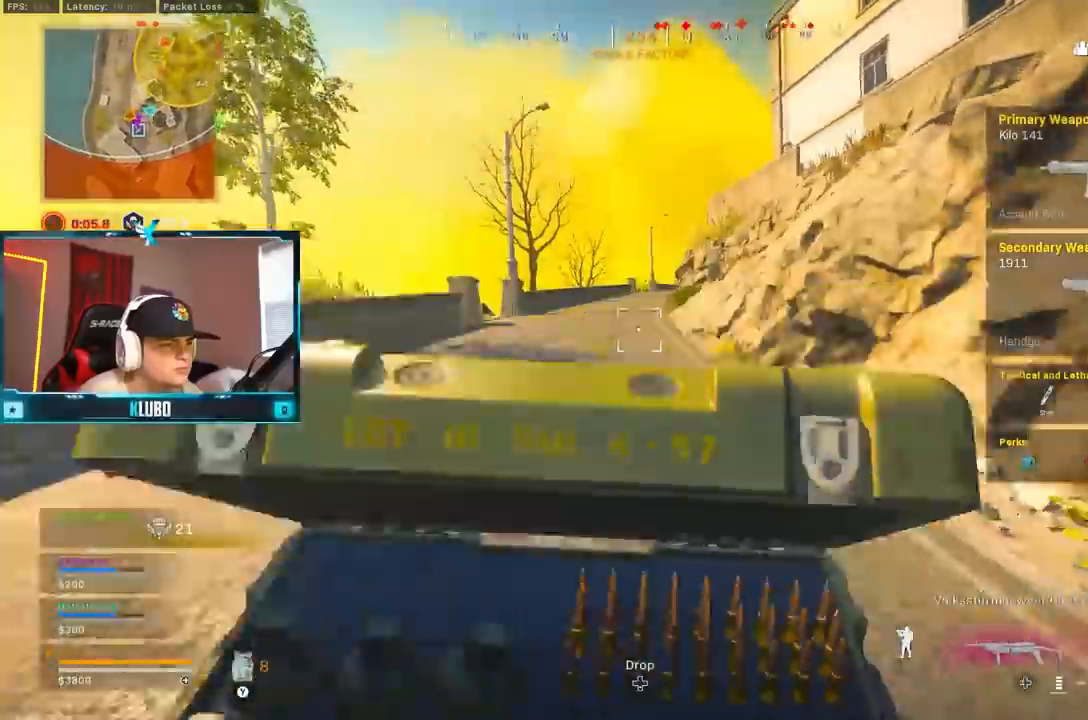
{"buttons": [], "left_stick": "down-right", "right_stick": "center", "events": [[200, "B", "up"], [233, "left_stick", "right"], [267, "B", "down"], [317, "A", "down"], [333, "left_stick", "down-right"], [400, "B", "up"], [433, "A", "up"]]}
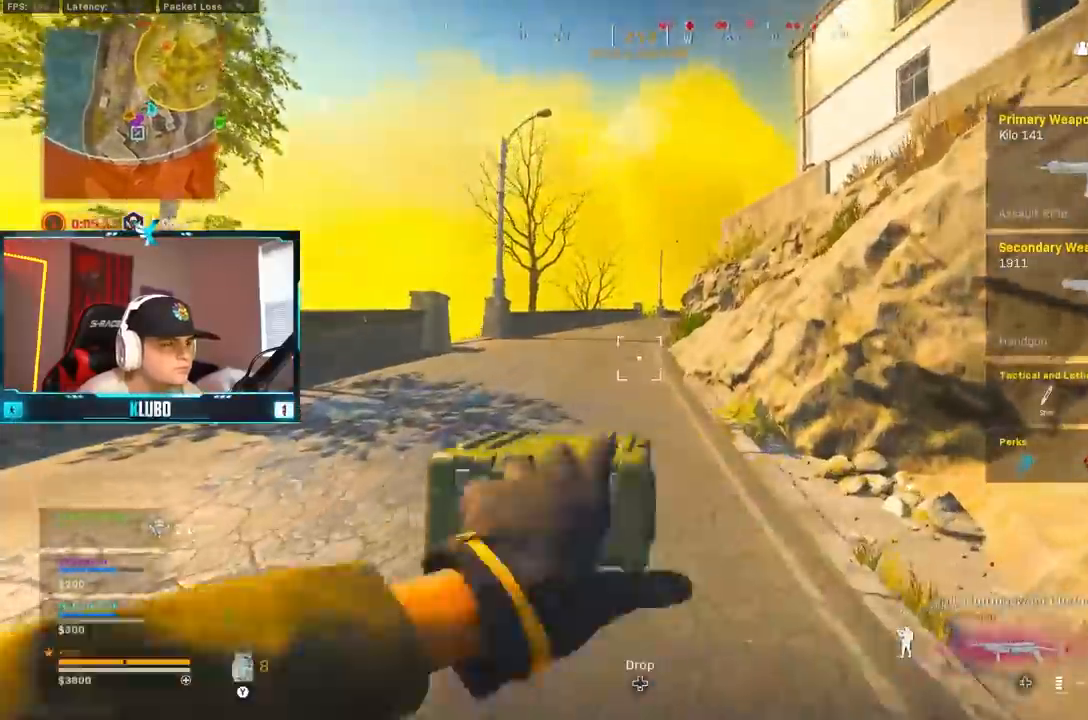
{"buttons": ["L3"], "left_stick": "up-left", "right_stick": "center", "events": [[33, "right_stick", "down-left"], [83, "right_stick", "down"], [133, "left_stick", "center"], [233, "DPAD_UP", "down"], [283, "DPAD_UP", "up"], [283, "right_stick", "center"], [400, "left_stick", "up-left"], [483, "L3", "down"]]}
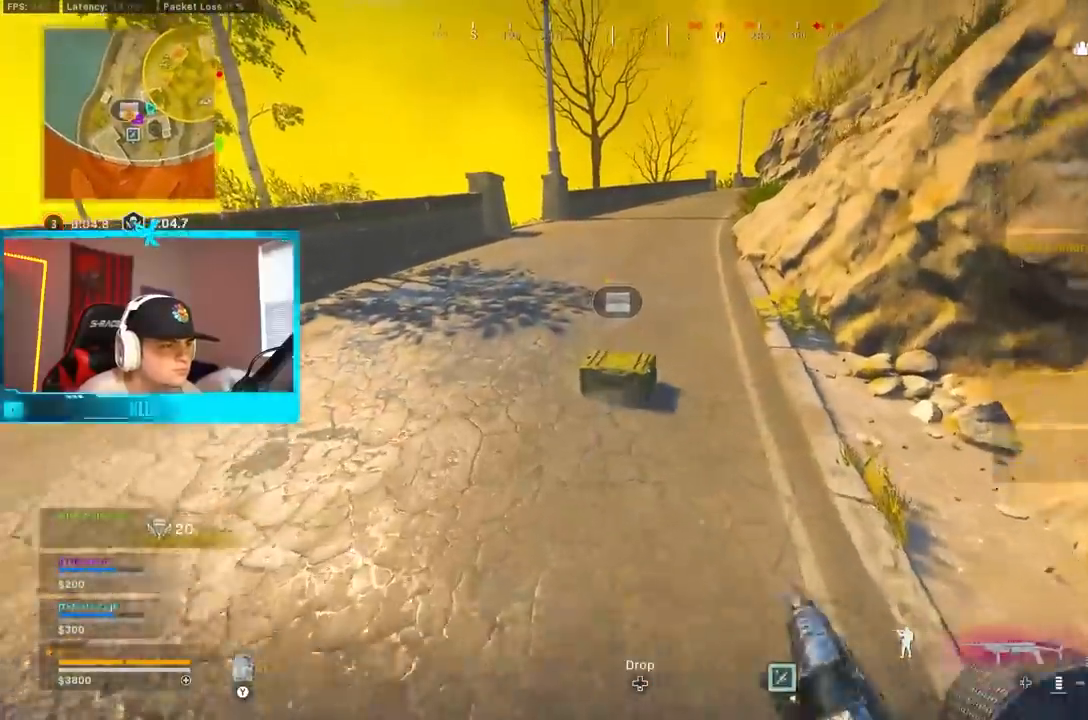
{"buttons": ["A", "B"], "left_stick": "down", "right_stick": "up-right", "events": [[50, "Y", "down"], [83, "L3", "up"], [117, "Y", "up"], [167, "Y", "down"], [233, "B", "down"], [233, "Y", "up"], [350, "B", "up"], [400, "left_stick", "down-left"], [400, "right_stick", "right"], [433, "B", "down"], [467, "A", "down"], [467, "right_stick", "up-right"], [483, "left_stick", "down"]]}
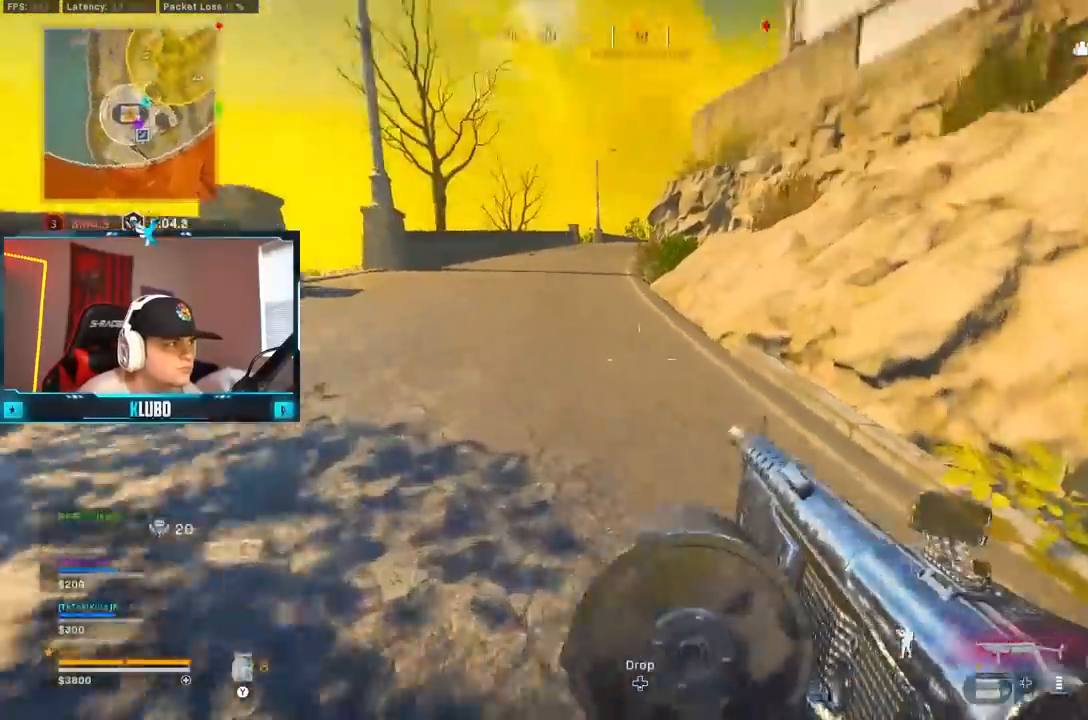
{"buttons": ["X"], "left_stick": "up-right", "right_stick": "center", "events": [[33, "B", "up"], [83, "right_stick", "center"], [117, "A", "up"], [117, "left_stick", "down-right"], [167, "Y", "down"], [233, "Y", "up"], [283, "Y", "down"], [383, "Y", "up"], [467, "left_stick", "up-right"], [483, "X", "down"]]}
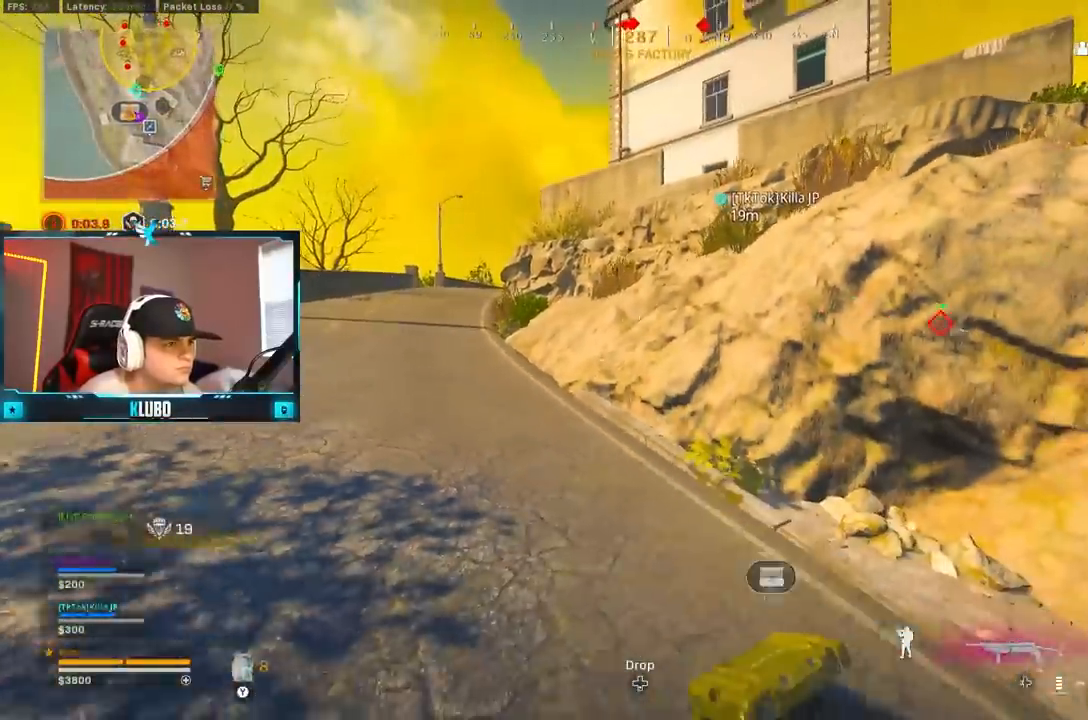
{"buttons": [], "left_stick": "up-left", "right_stick": "left", "events": [[50, "X", "up"], [100, "left_stick", "left"], [117, "X", "down"], [200, "X", "up"], [283, "X", "down"], [317, "left_stick", "up-left"], [350, "L3", "down"], [350, "X", "up"], [483, "L3", "up"], [483, "right_stick", "left"]]}
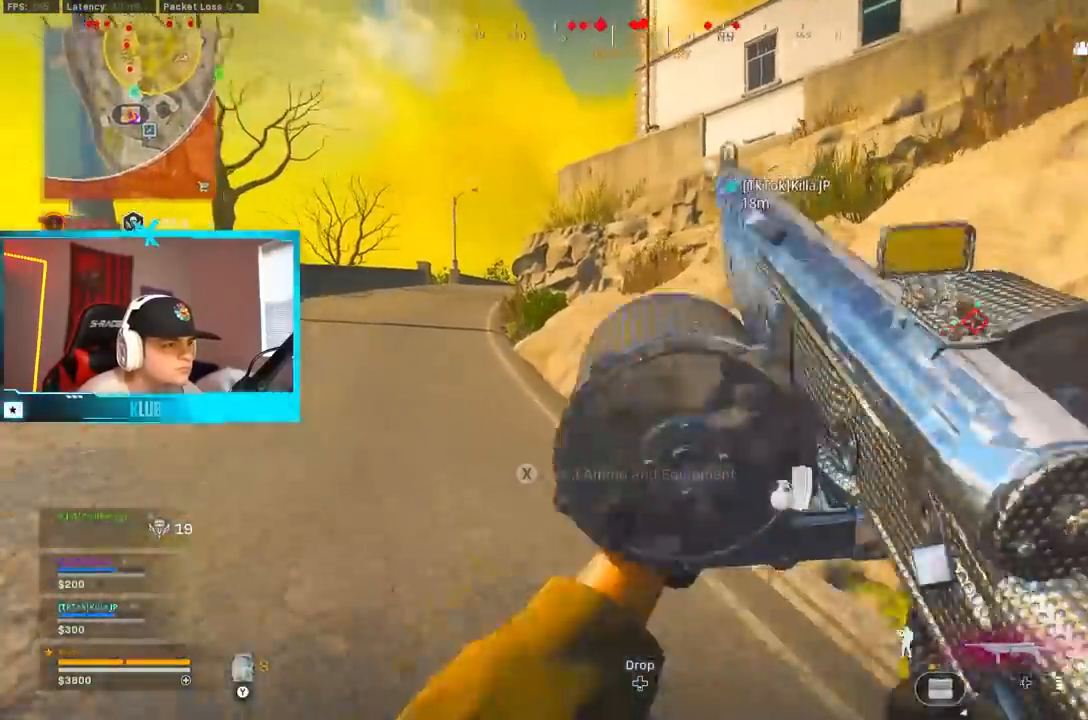
{"buttons": [], "left_stick": "up", "right_stick": "center", "events": [[167, "right_stick", "center"], [217, "Y", "down"], [267, "Y", "up"], [333, "Y", "down"], [400, "Y", "up"], [467, "left_stick", "up"]]}
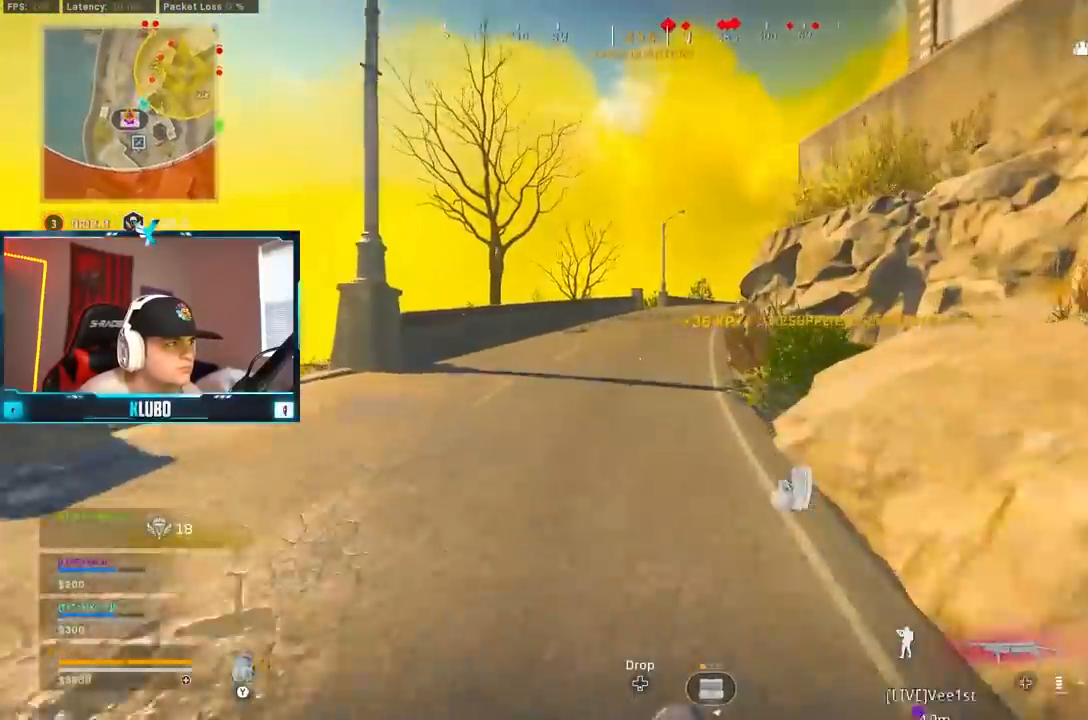
{"buttons": ["A"], "left_stick": "up-left", "right_stick": "left", "events": [[100, "B", "down"], [250, "B", "up"], [267, "left_stick", "up-left"], [317, "B", "down"], [367, "A", "down"], [383, "right_stick", "left"], [433, "B", "up"]]}
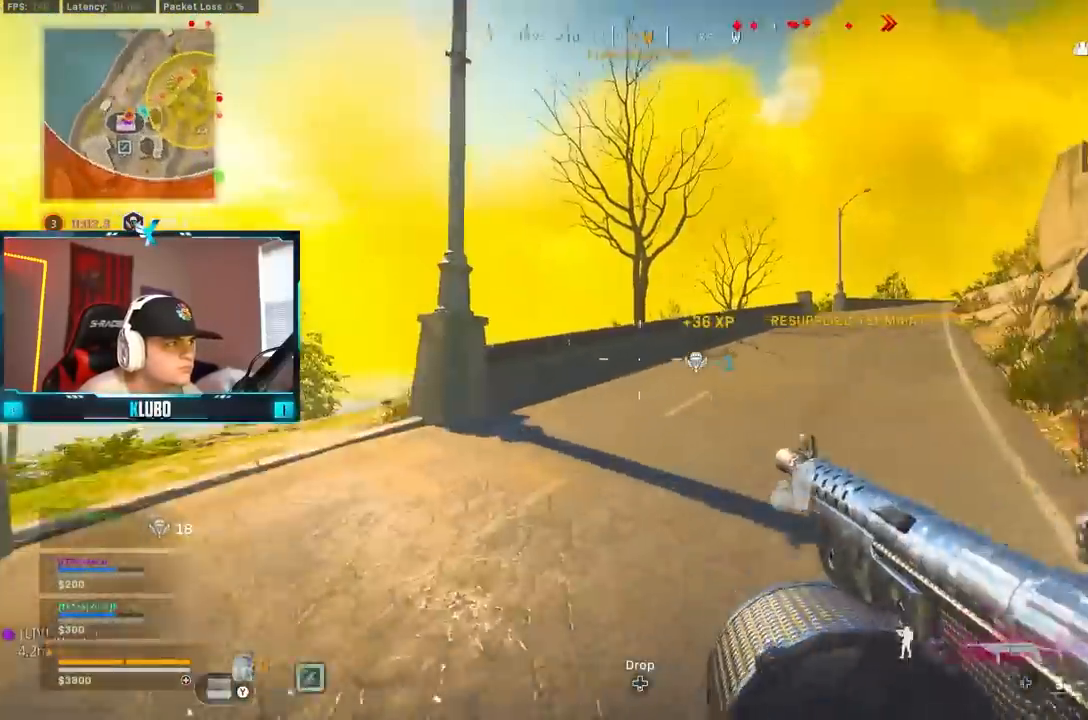
{"buttons": ["Y"], "left_stick": "up", "right_stick": "center", "events": [[17, "right_stick", "center"], [50, "A", "up"], [67, "right_stick", "right"], [150, "left_stick", "up"], [250, "left_stick", "up-right"], [300, "A", "down"], [333, "right_stick", "center"], [350, "Y", "down"], [350, "left_stick", "up"], [417, "Y", "up"], [433, "A", "up"], [467, "Y", "down"]]}